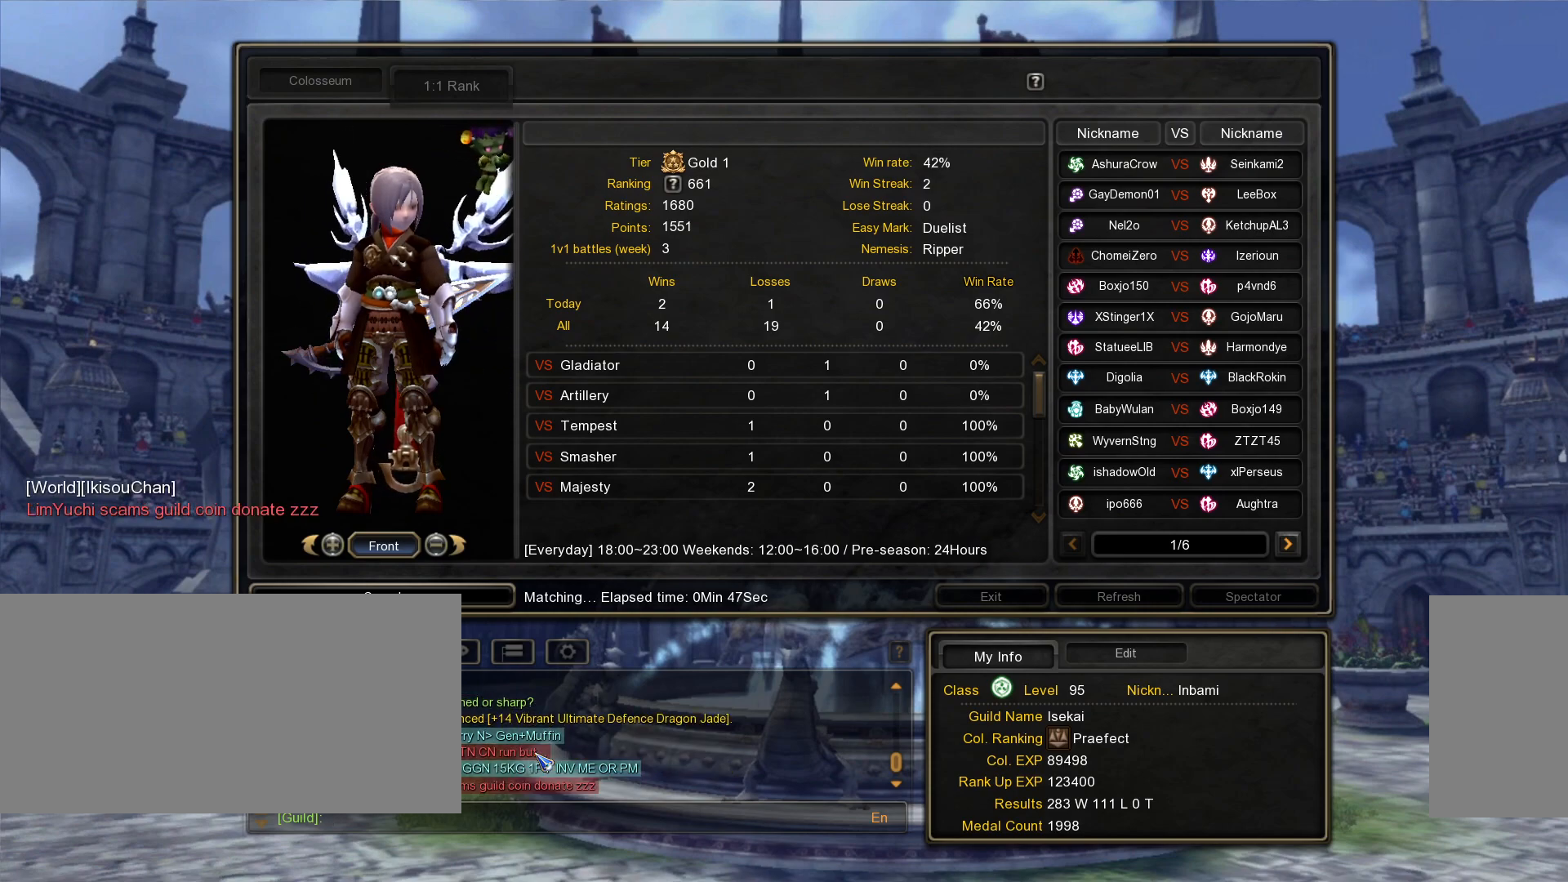
Gameplay with keyboard and mouse; each line is a JSON object with the keys and mouse buttons held at the frame after it. "events" lists presses ("down") and releases ("up") of ".", "/", "0", "1", "2", "3", "4", "5", "6", "7", "8", "9", "a", "alt_l", "alt_r", "b", "backslash", "backspace", "c", "caps_lock", "comma", "ctrl_l", "ctrl_r", "d", "down", "e", "equals", "escape", "f", "f1", "f10", "f11", "f12", "f2", "f3", "f4", "f5", "f6", "f7", "f8", "f9", "g", "h", "i", "j", "k", "l", "lbracket", "left", "m", "minus", "n", "o", "p", "q", "quote", "r", "rbracket", "return", "right", "s", "semicolon", "shift_l", "shift_r", "space", "super", "t", "tab", "tilde", "u", "up", "v", "w", "x", "y", "z", "mouse_left", "mouse_wheel", "mouse_right", "mouse_mb4" and "mouse_mb5" between this image and that frame as [ms after this image, input, new state], when the widget could be followed in between. "mouse_left", "mouse_wheel", "mouse_right", "mouse_mb4", "mouse_mb5" = the "left", "wheel", "right", "mb4", "mb5" buttons of the "mouse" list. No other keys are recorded. "wheel" means that the mouse wheel is clicked or scrolled. Mouse movement is not recorded.
{"keys": [], "mouse": [], "events": [[233, "return", "down"], [350, "return", "up"]]}
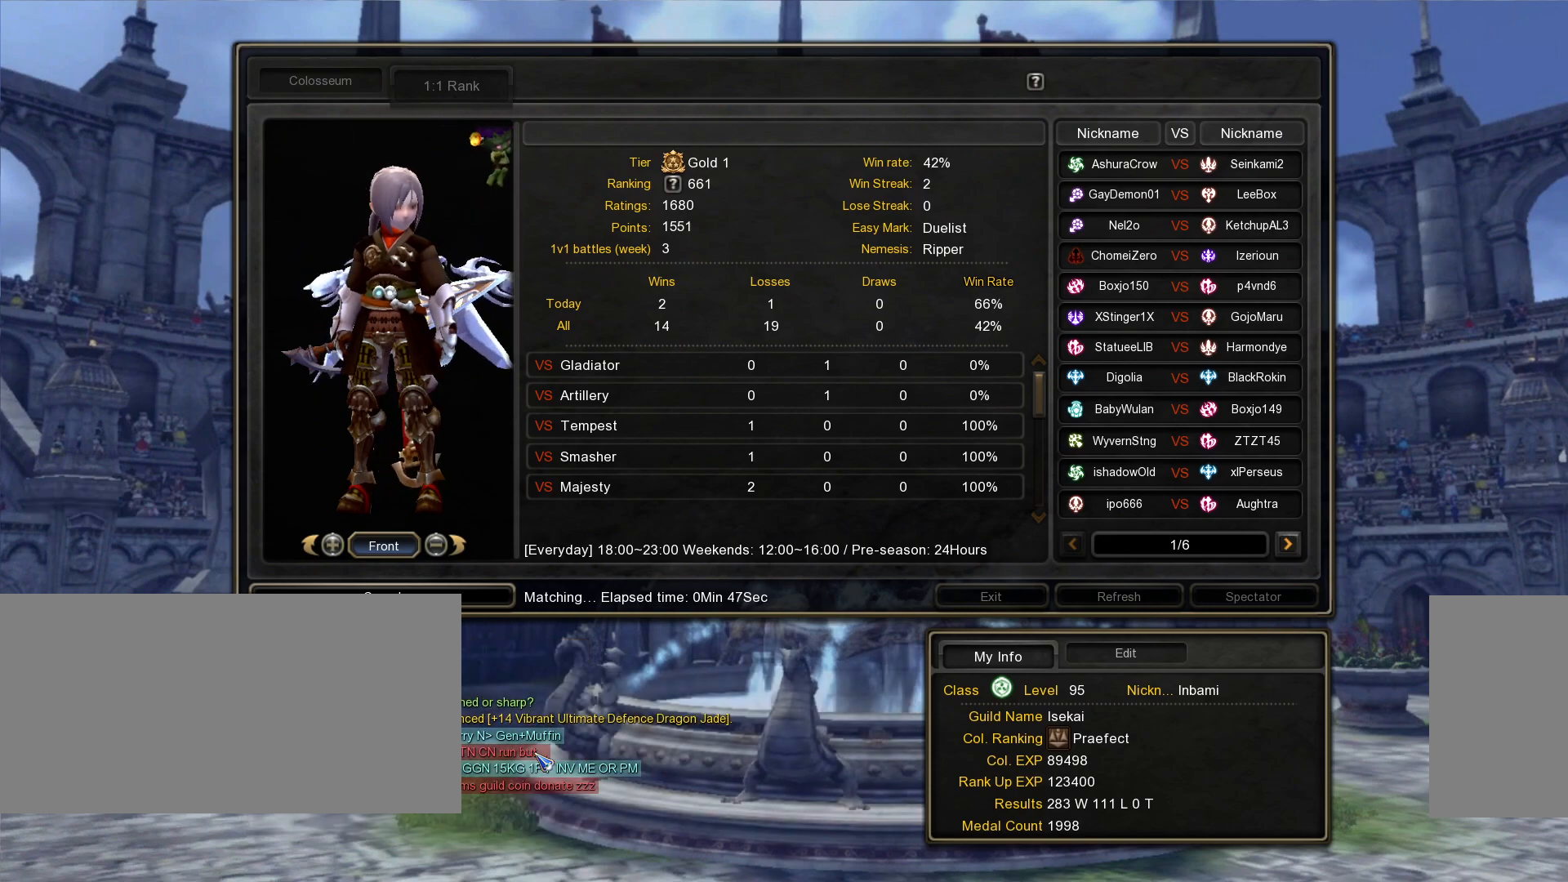
{"keys": [], "mouse": [], "events": []}
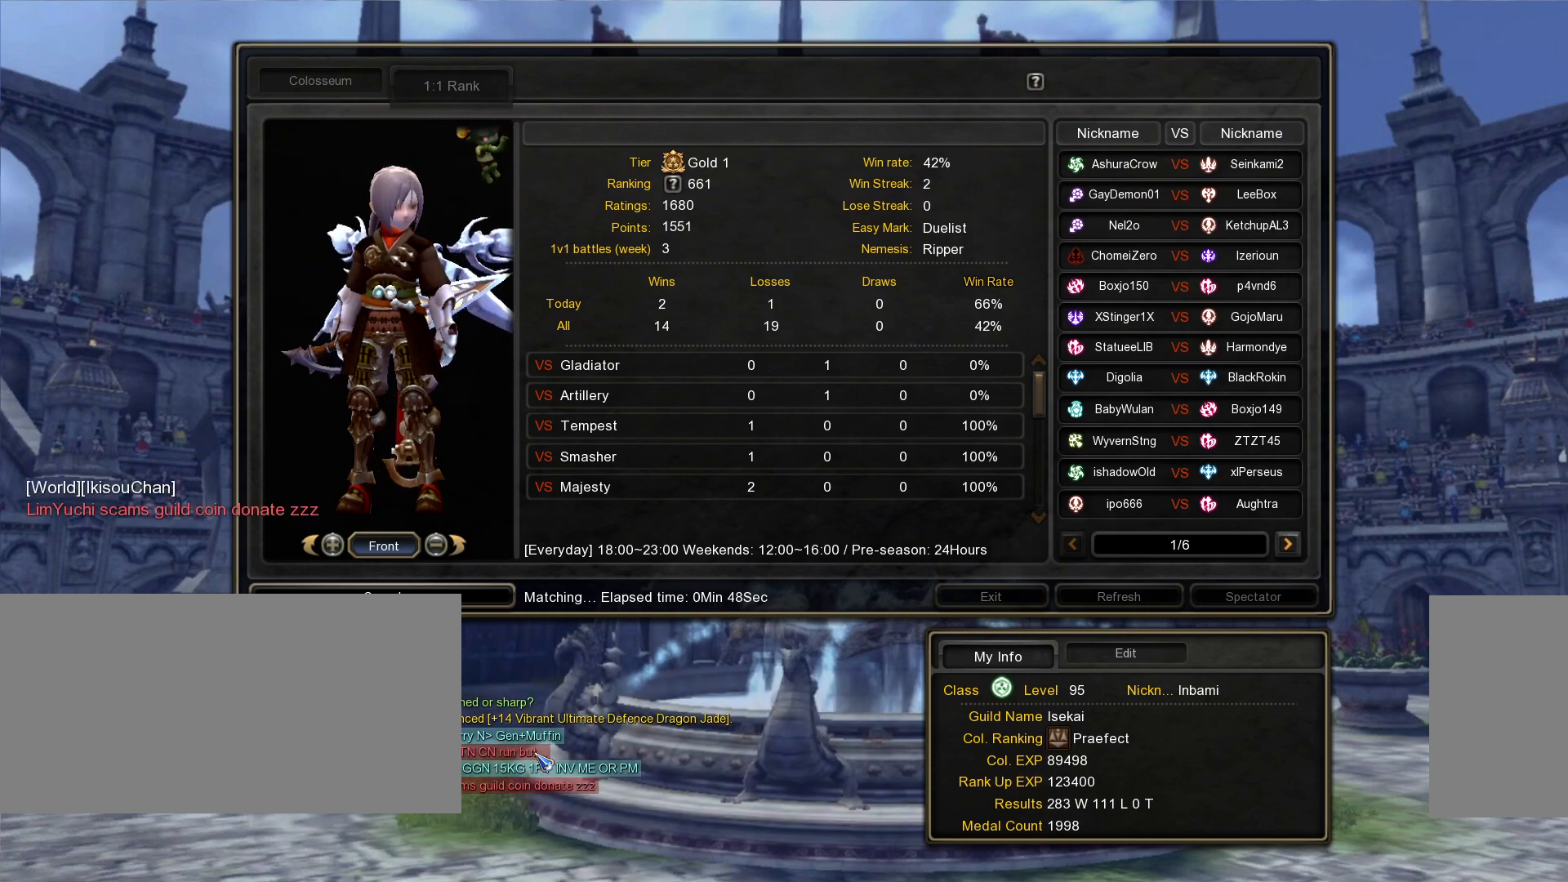
{"keys": [], "mouse": ["left"], "events": [[417, "mouse_left", "down"]]}
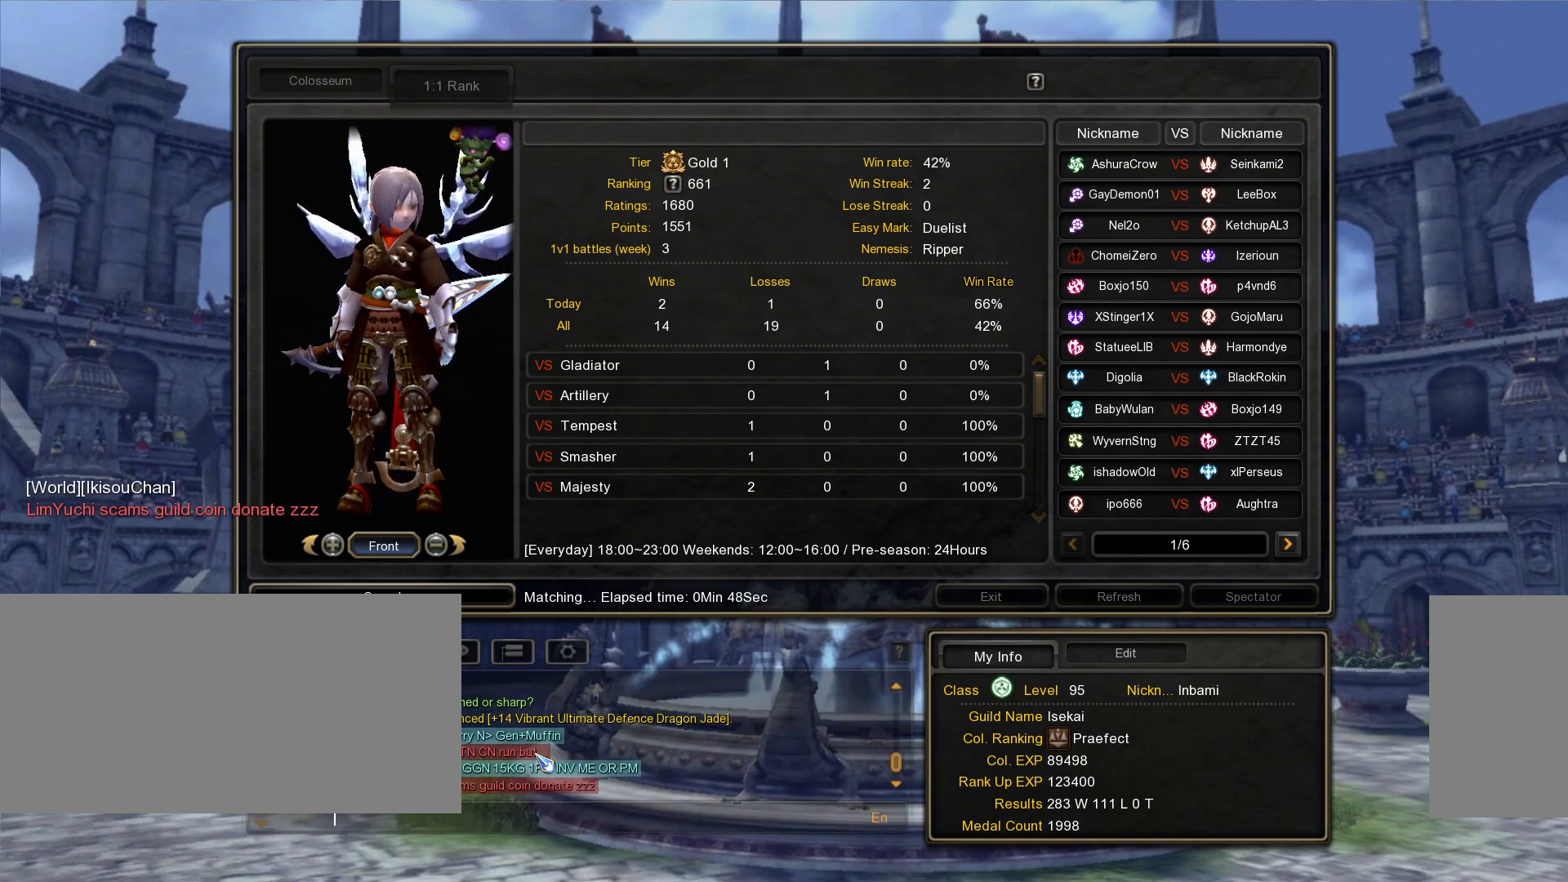
{"keys": [], "mouse": [], "events": [[17, "mouse_left", "up"]]}
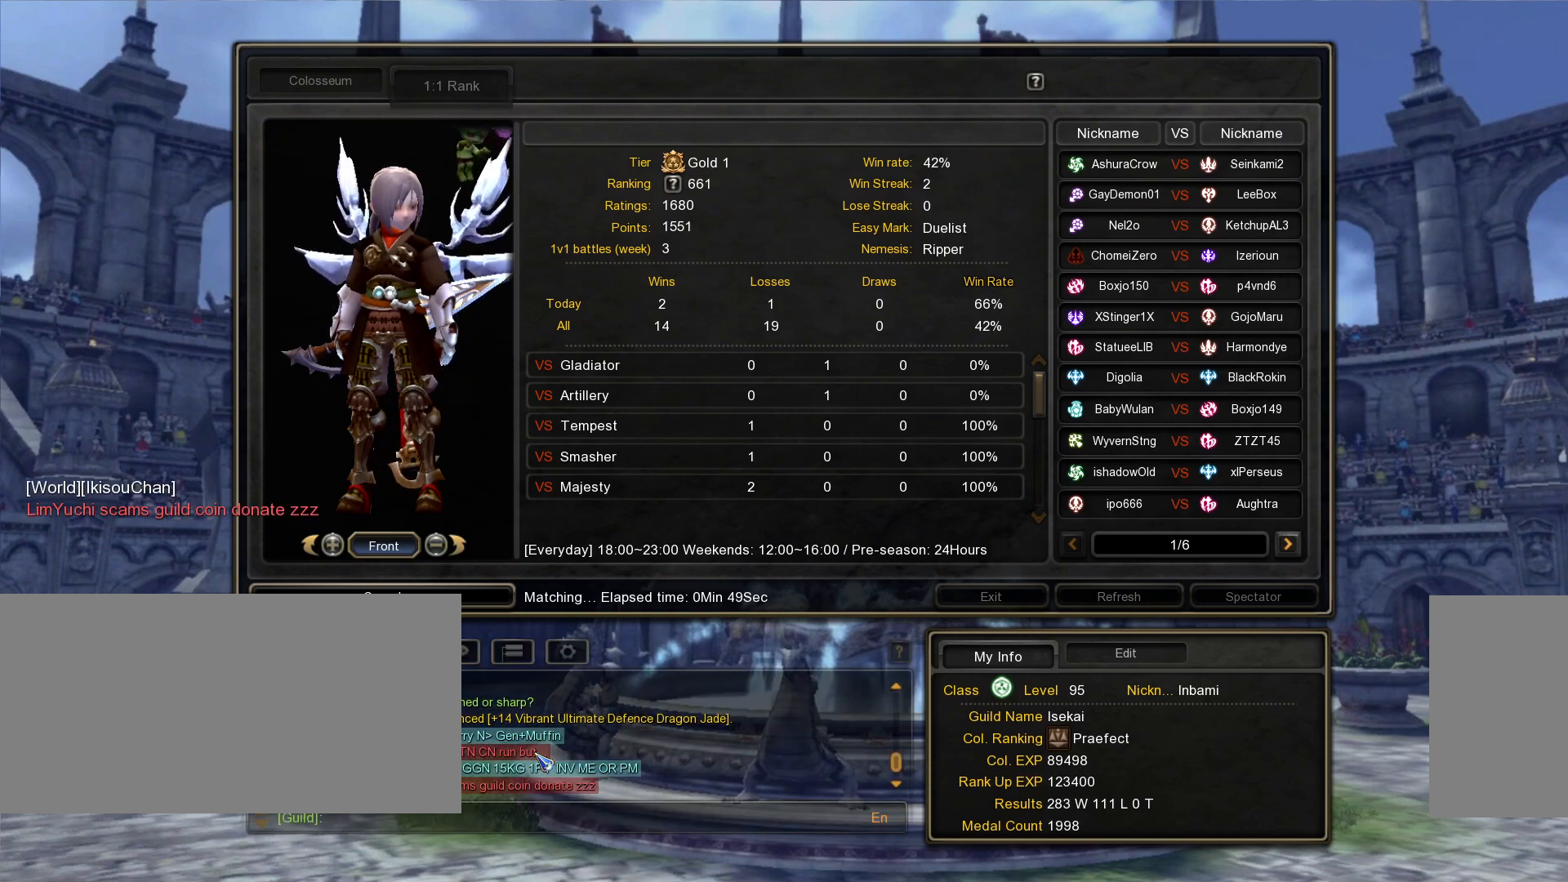
{"keys": [], "mouse": [], "events": []}
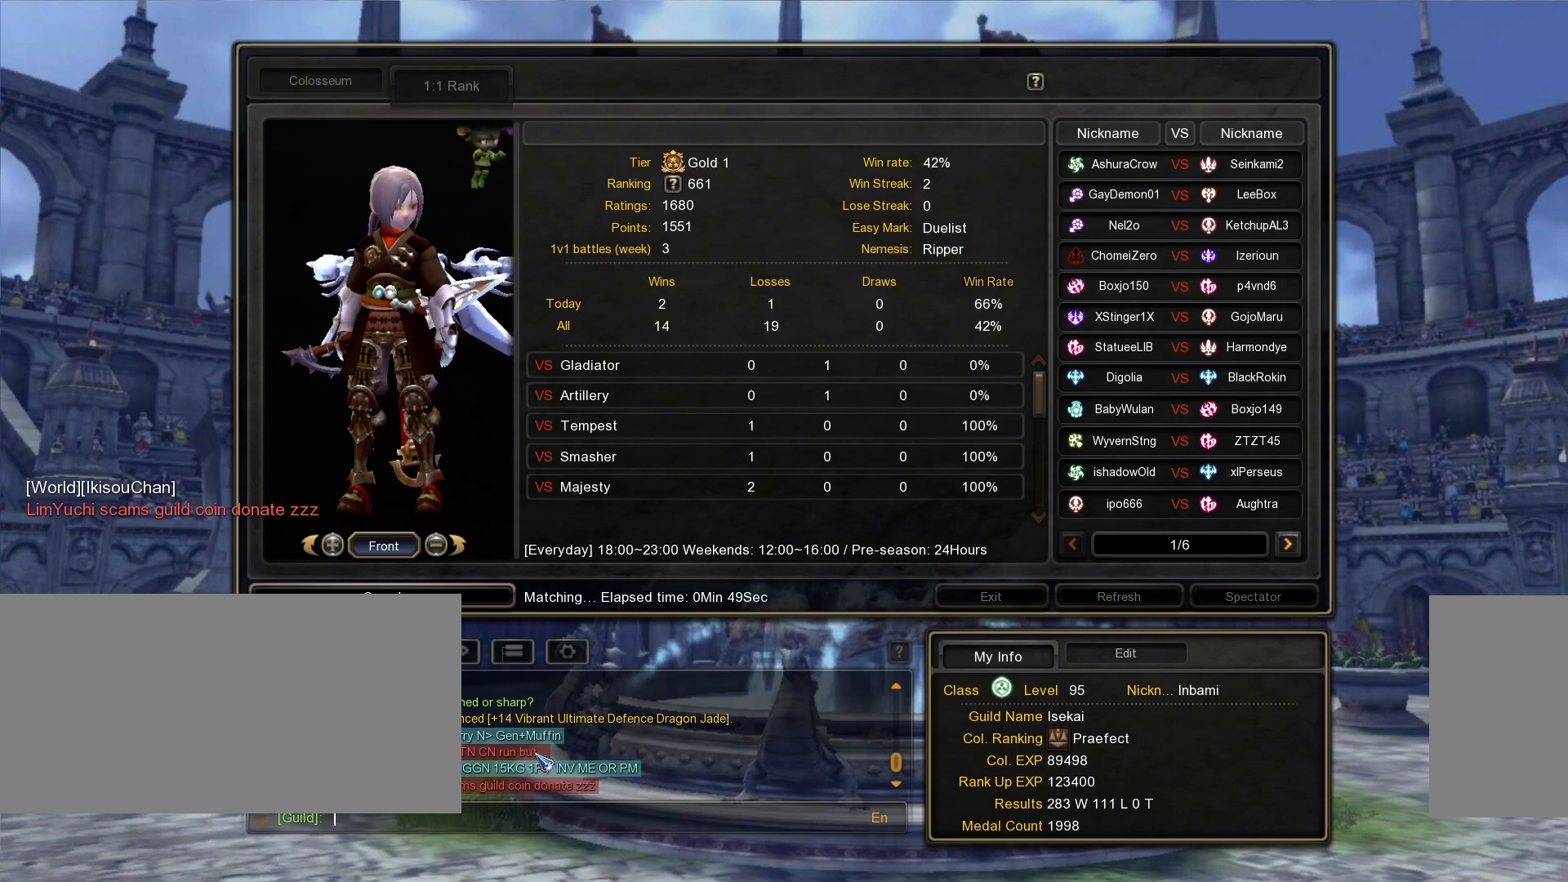
{"keys": [], "mouse": [], "events": [[233, "return", "down"], [300, "return", "up"]]}
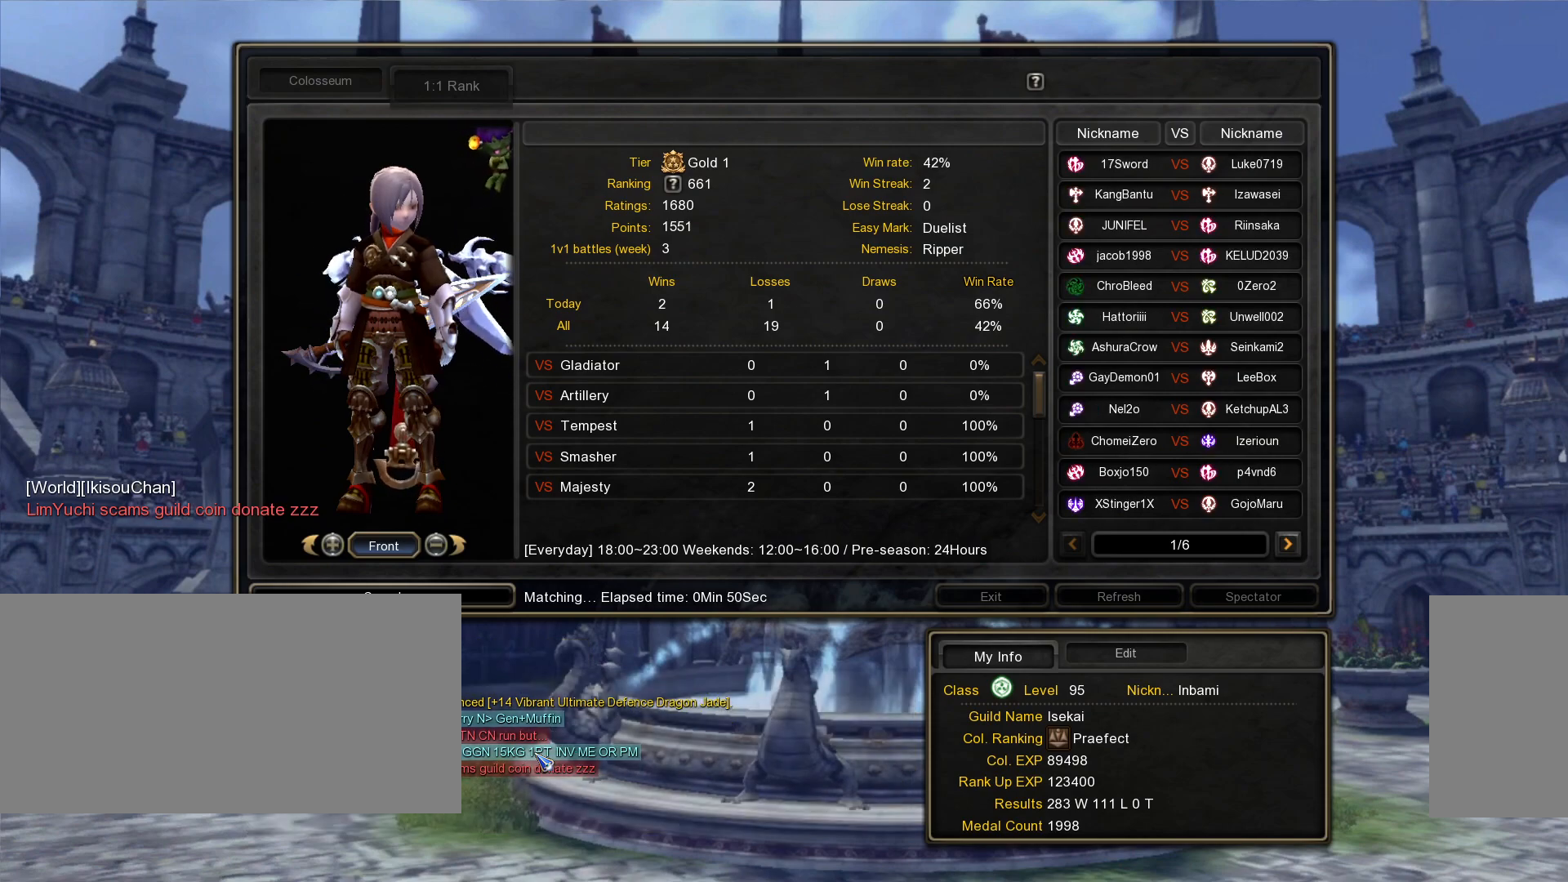
{"keys": [], "mouse": [], "events": []}
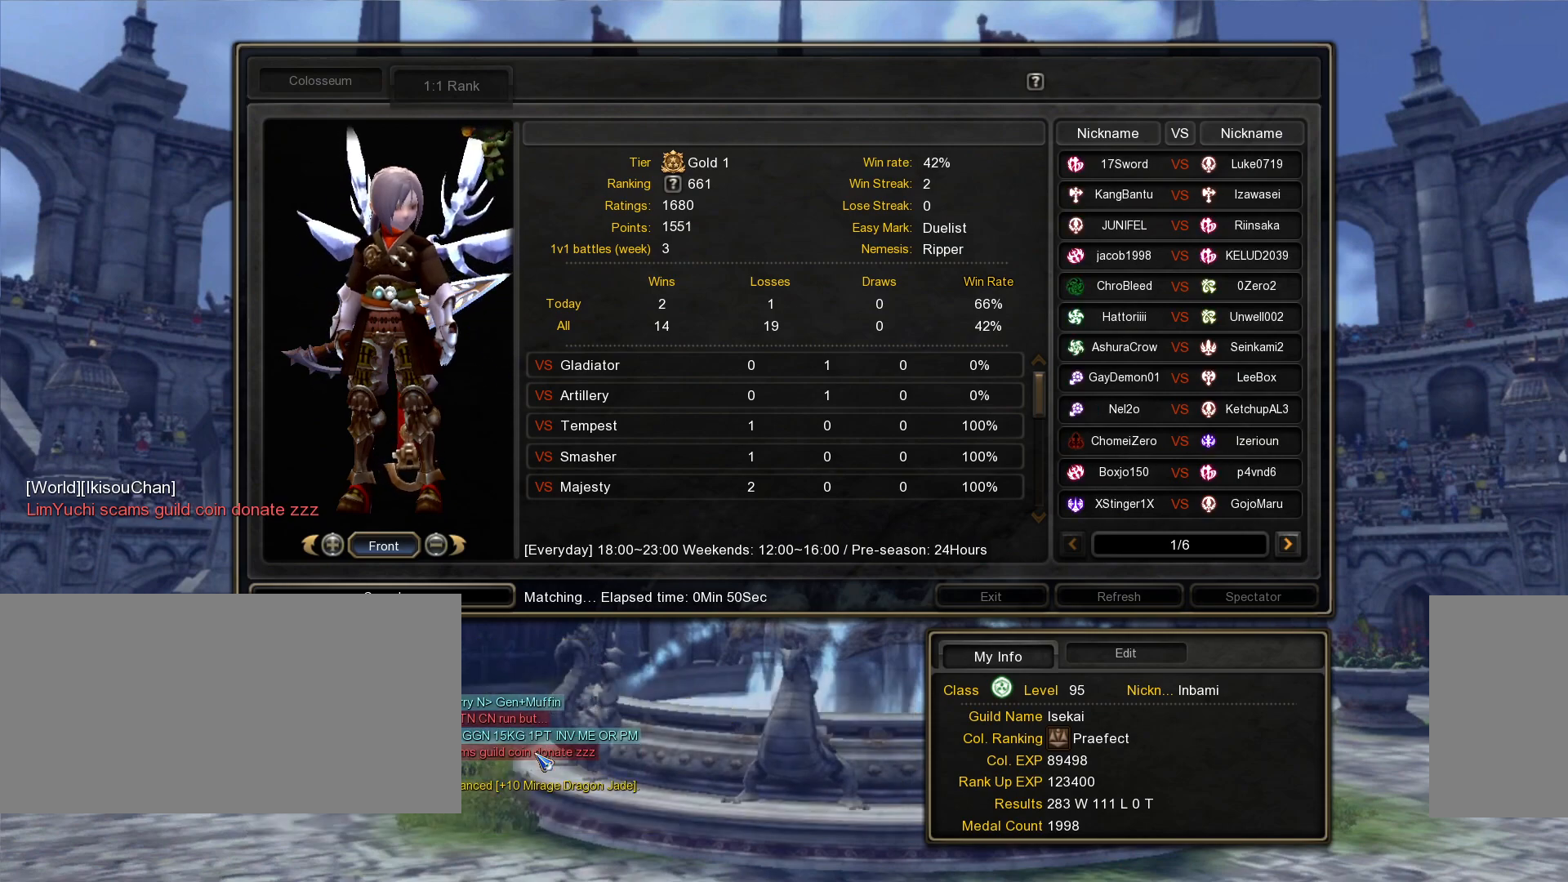
{"keys": [], "mouse": ["left"], "events": [[467, "mouse_left", "down"]]}
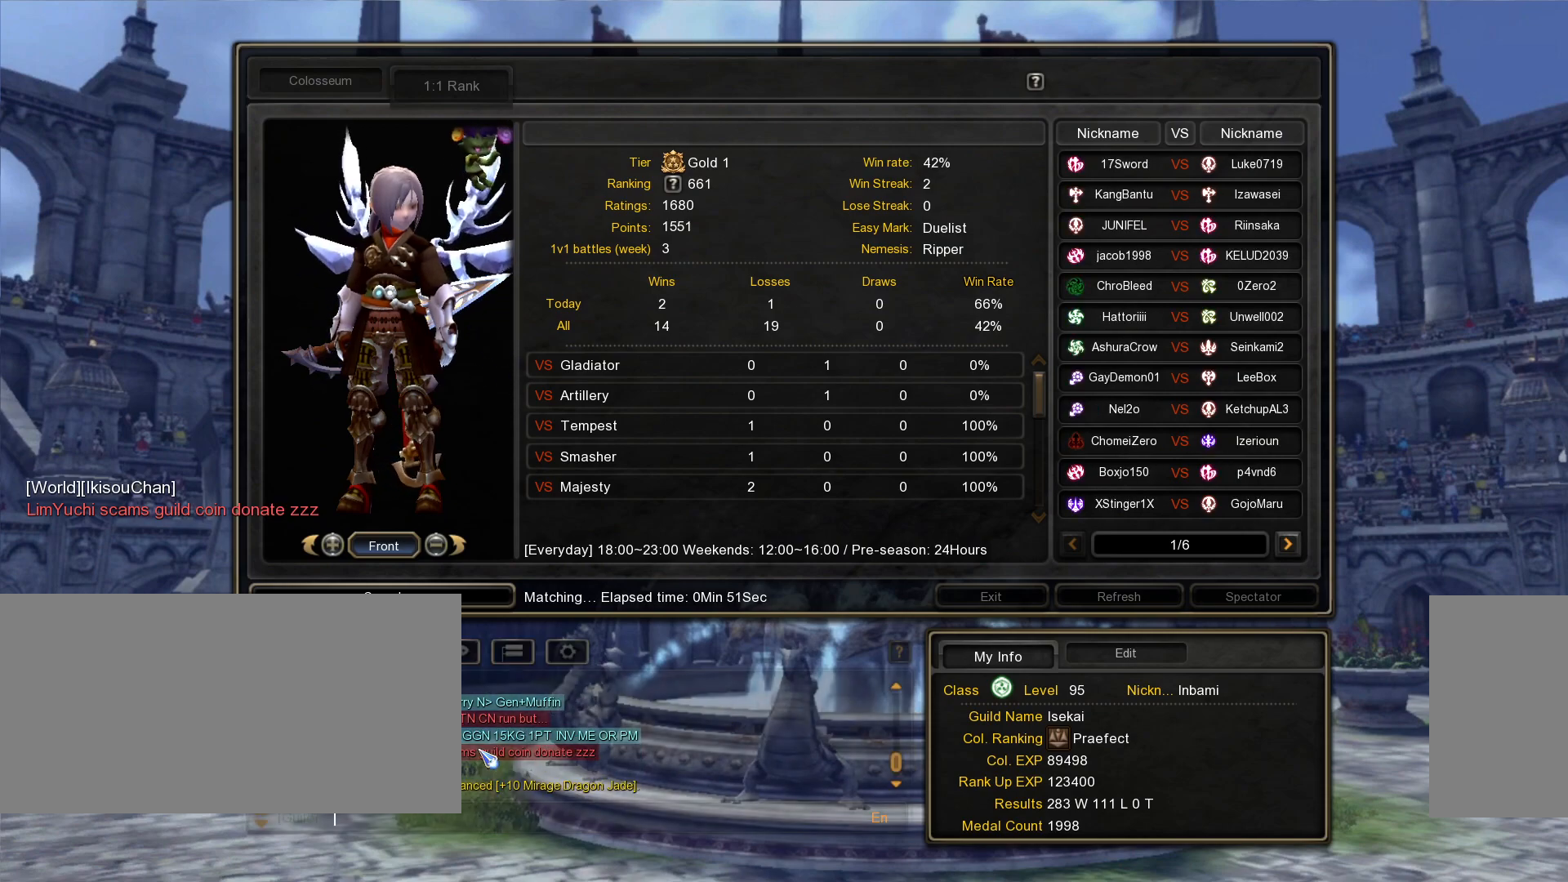
{"keys": [], "mouse": [], "events": [[50, "mouse_left", "up"]]}
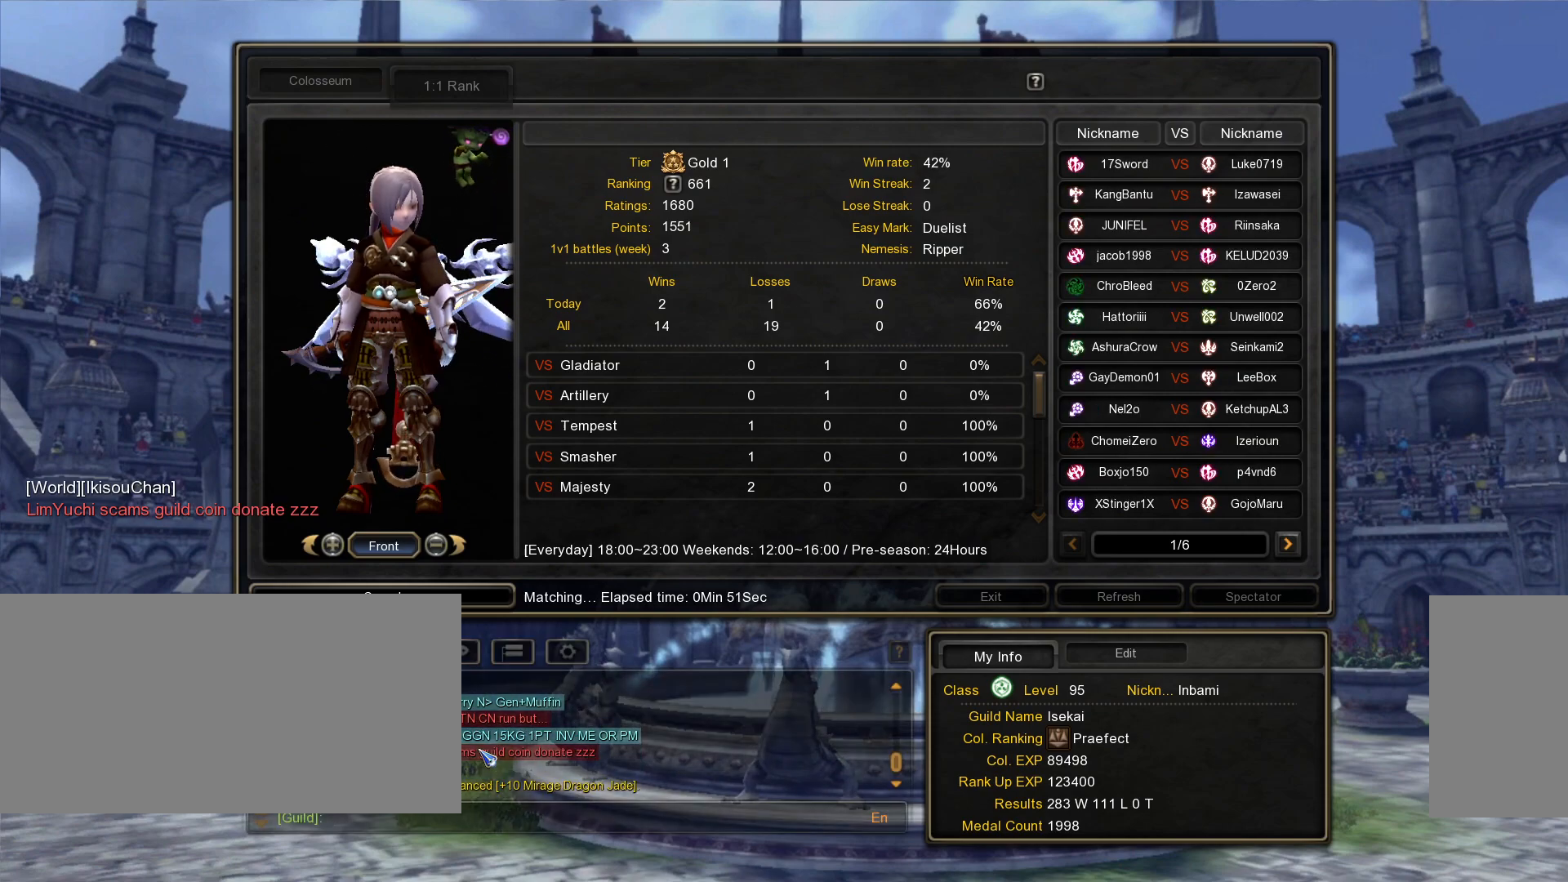
{"keys": [], "mouse": ["wheel"], "events": [[367, "mouse_wheel", "down"]]}